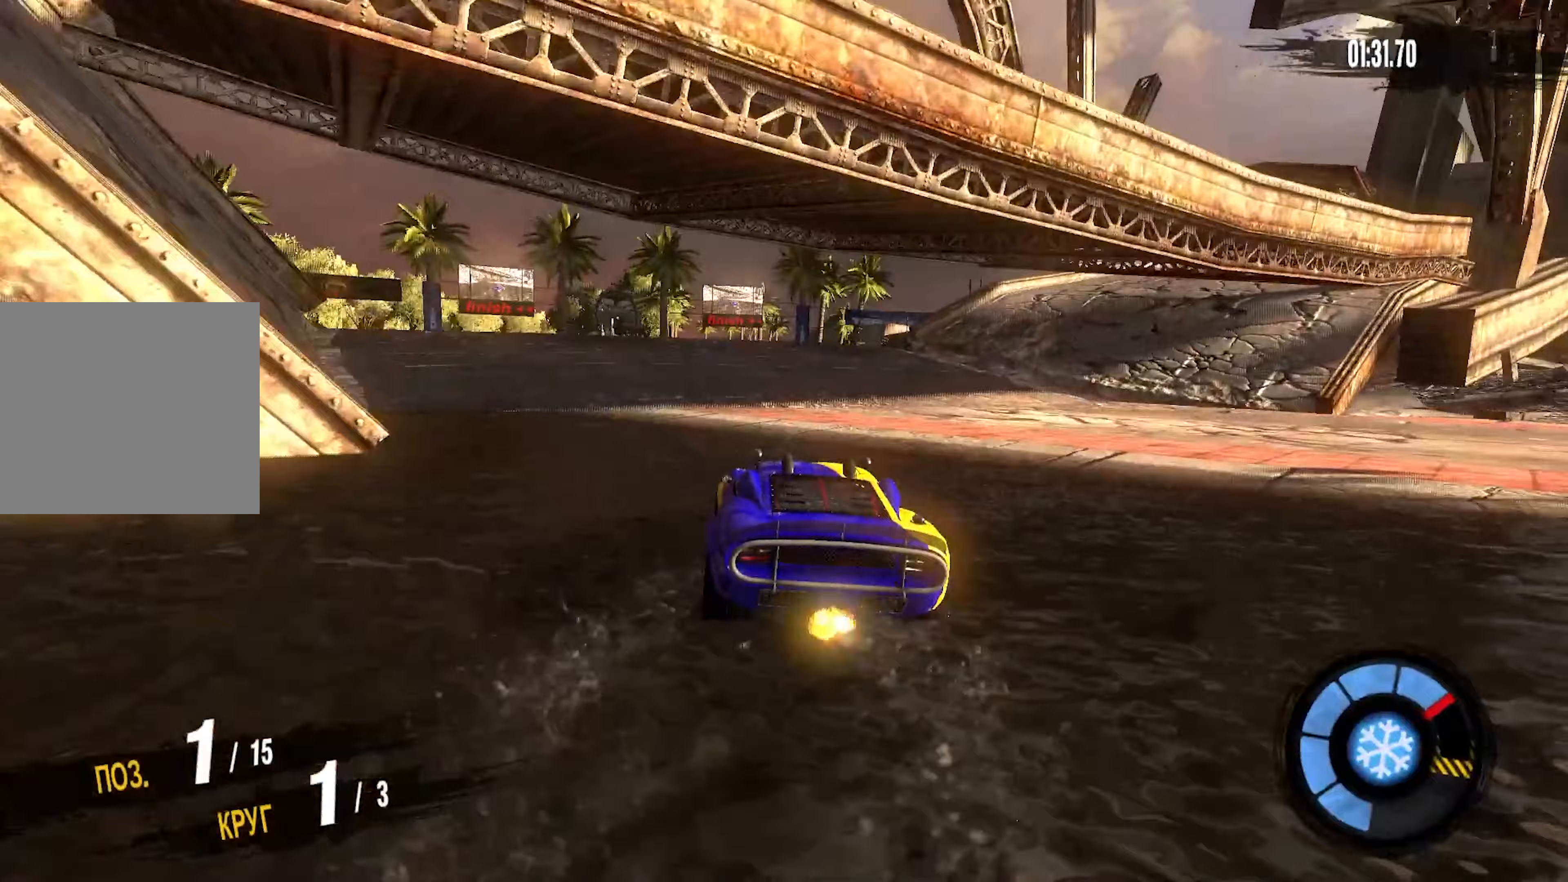
Gameplay with a controller (PlayStation layout); each line is a JSON object with the inputs held at the frame after it (dt_ms = milliseconds from this image to that frame). "events" lists button and stick changes between this image and that frame as [ms after this image, input, new state], when the widget could be followed in between. Not read: CROSS.
{"dt_ms": 167, "buttons": ["R2"], "left_stick": "center", "right_stick": "center", "events": [[17, "SQUARE", "up"]]}
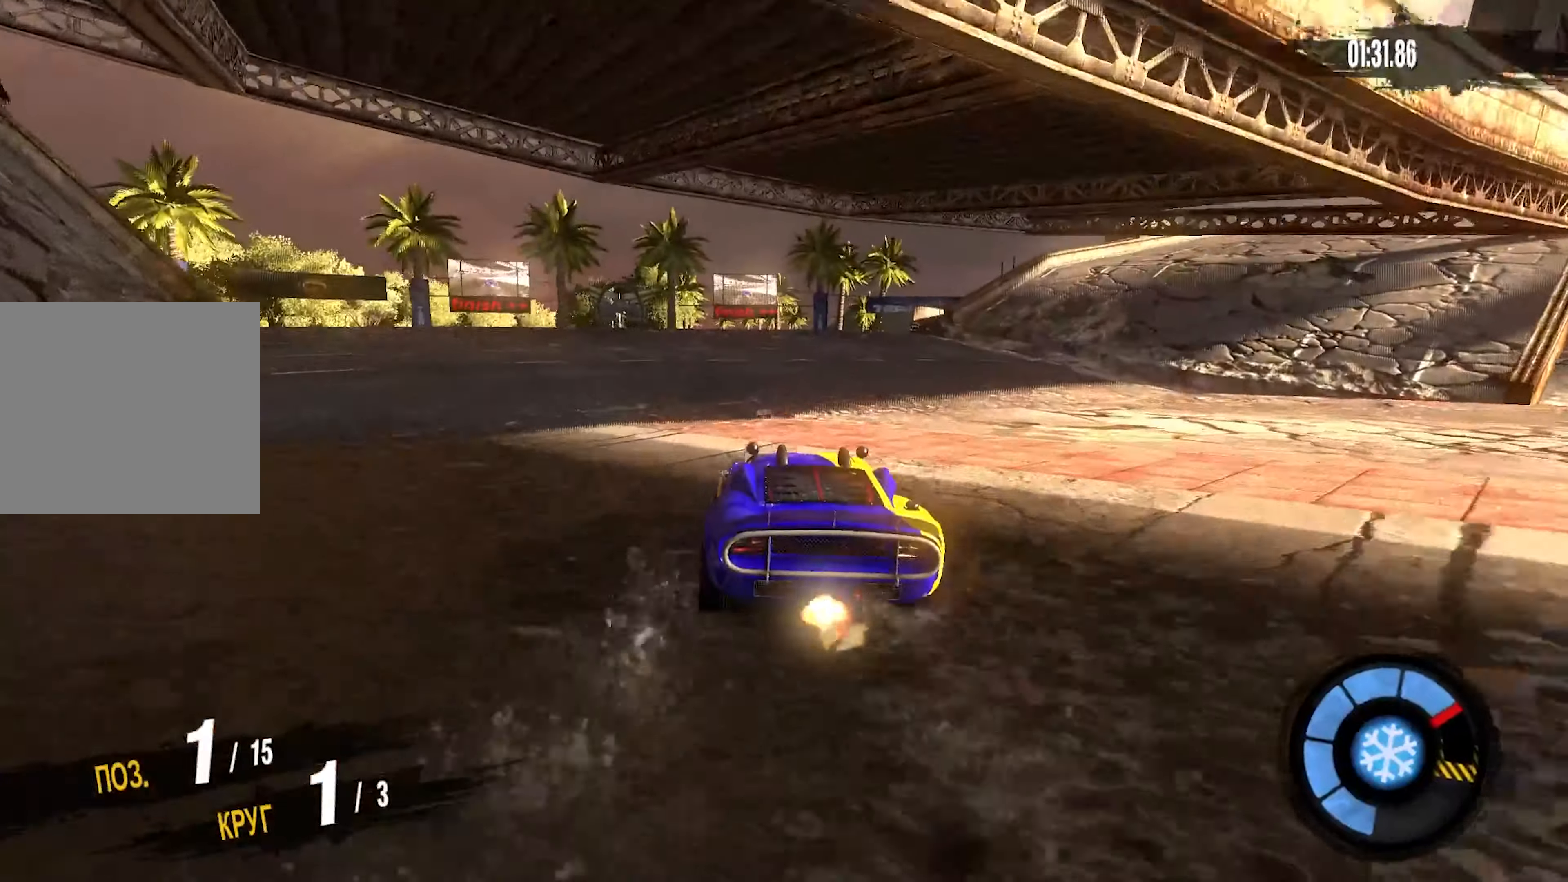
{"dt_ms": 500, "buttons": [], "left_stick": "center", "right_stick": "center", "events": [[500, "R2", "up"]]}
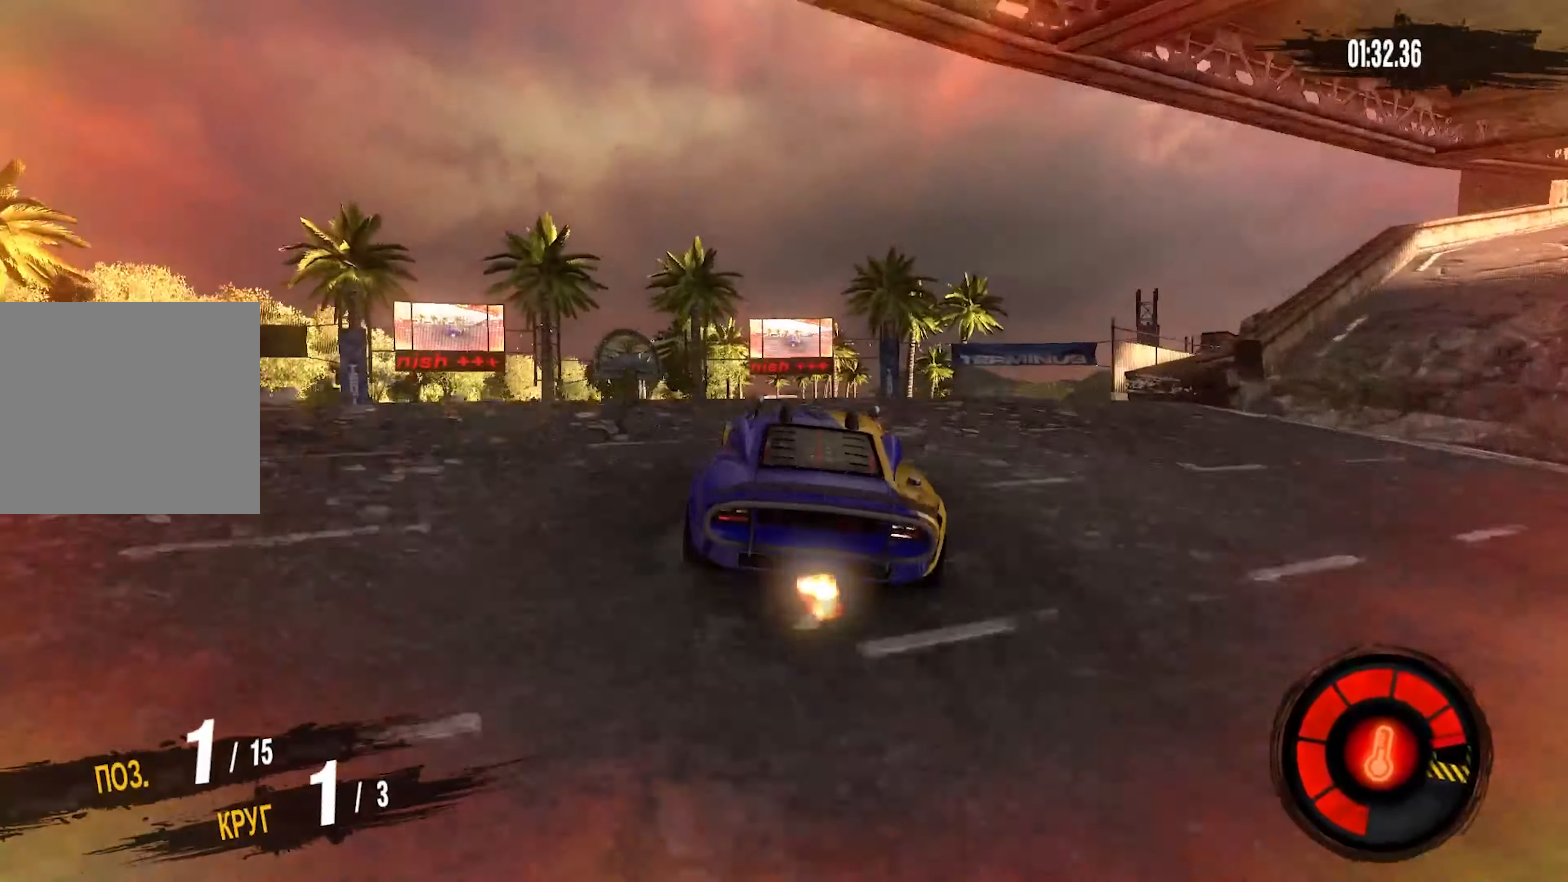
{"dt_ms": 500, "buttons": [], "left_stick": "center", "right_stick": "center", "events": []}
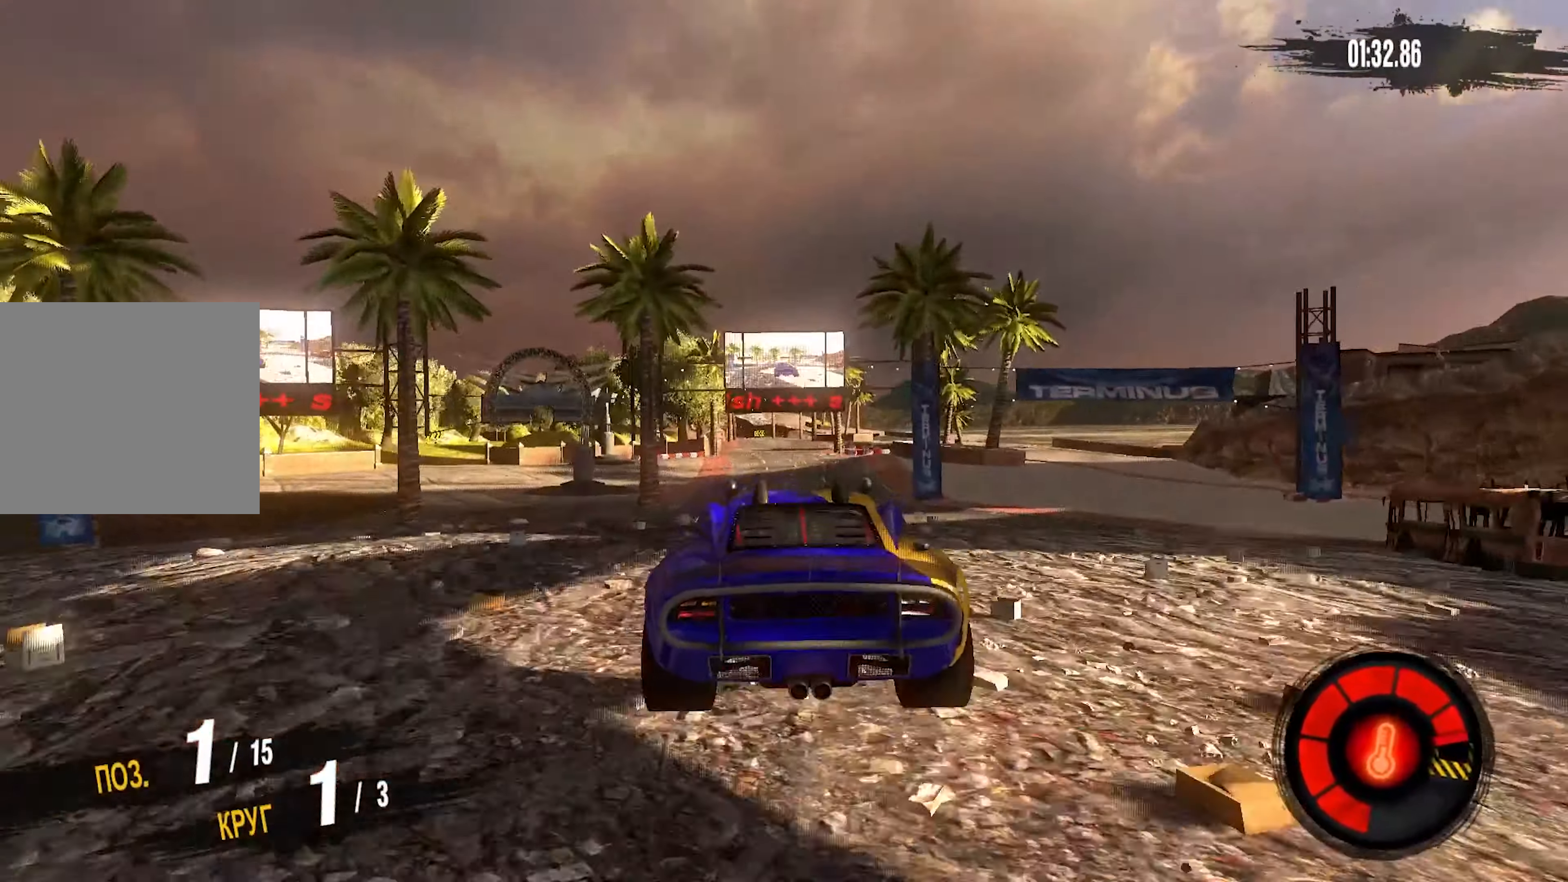
{"dt_ms": 500, "buttons": [], "left_stick": "center", "right_stick": "center", "events": []}
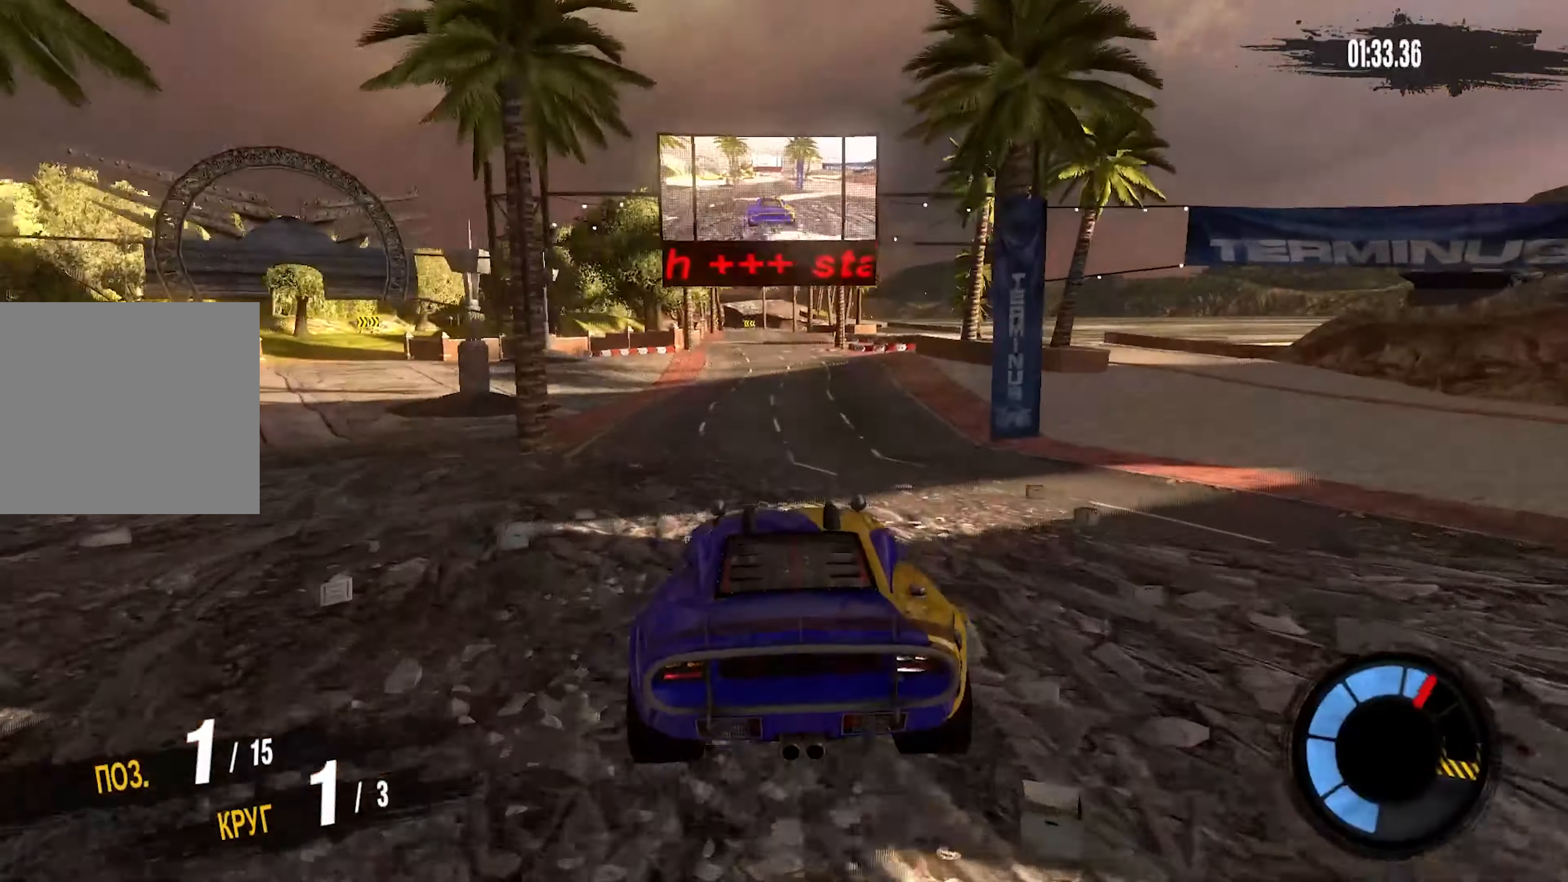
{"dt_ms": 500, "buttons": ["R2"], "left_stick": "right", "right_stick": "center", "events": [[350, "R2", "down"], [450, "left_stick", "right"]]}
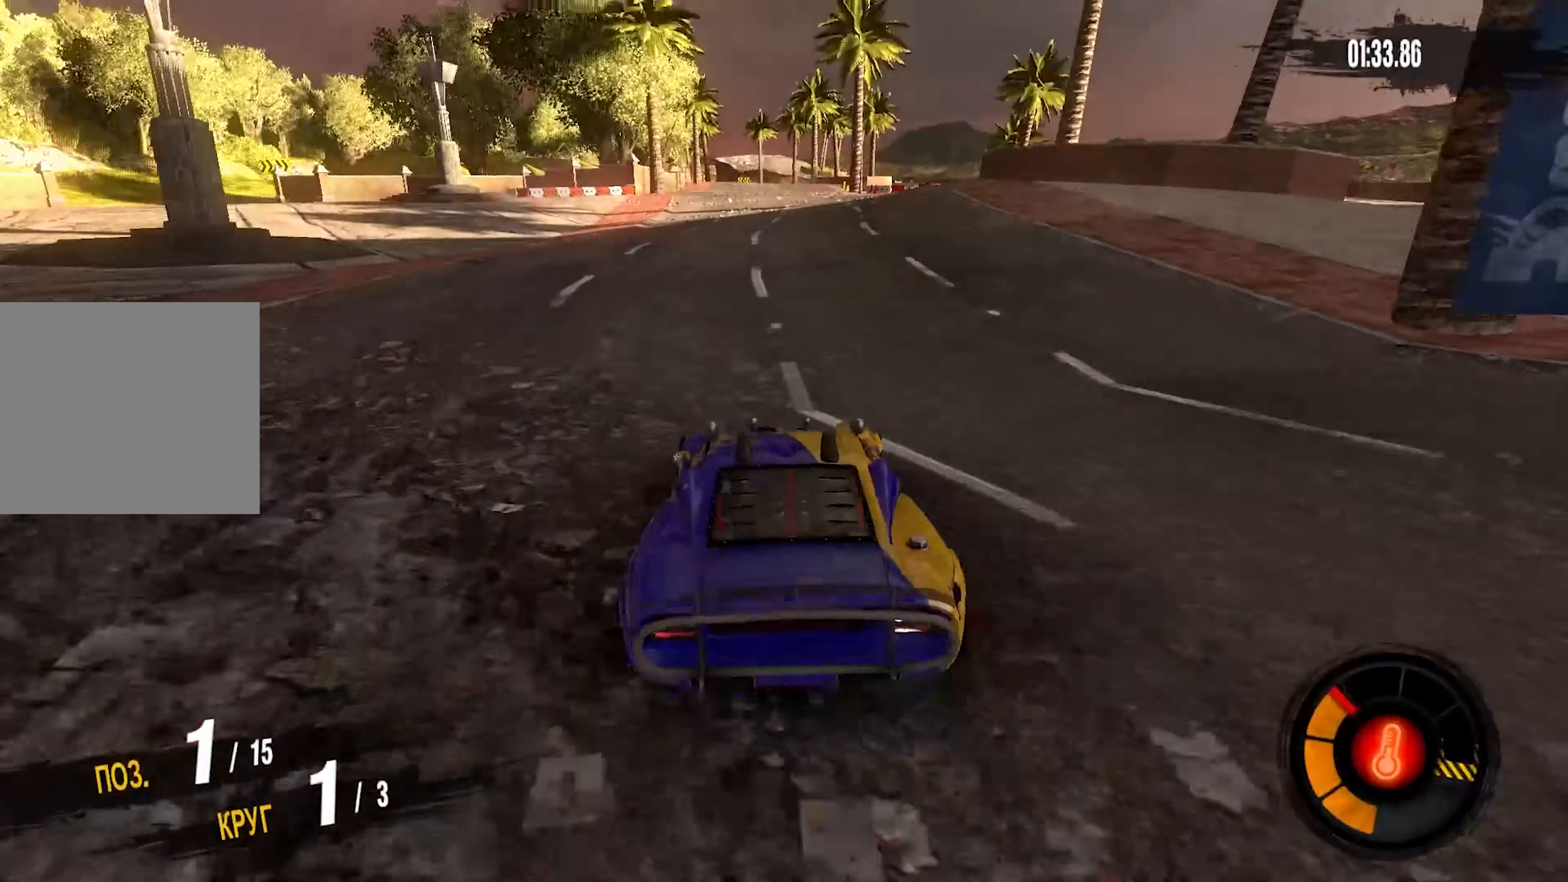
{"dt_ms": 500, "buttons": ["R2"], "left_stick": "center", "right_stick": "center", "events": [[83, "left_stick", "center"]]}
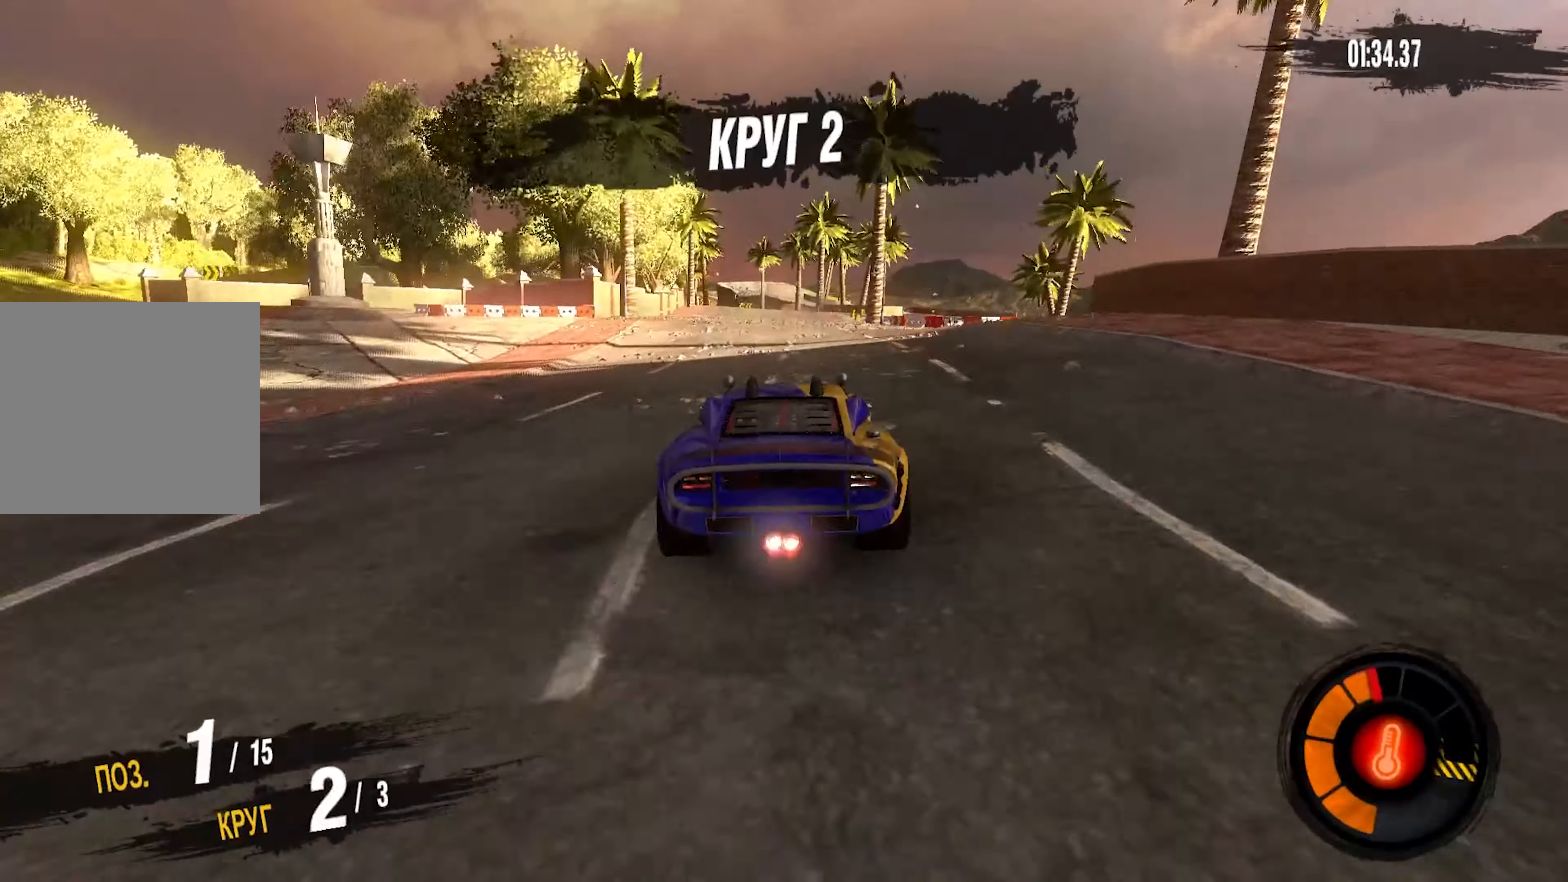
{"dt_ms": 500, "buttons": ["R2"], "left_stick": "center", "right_stick": "center", "events": []}
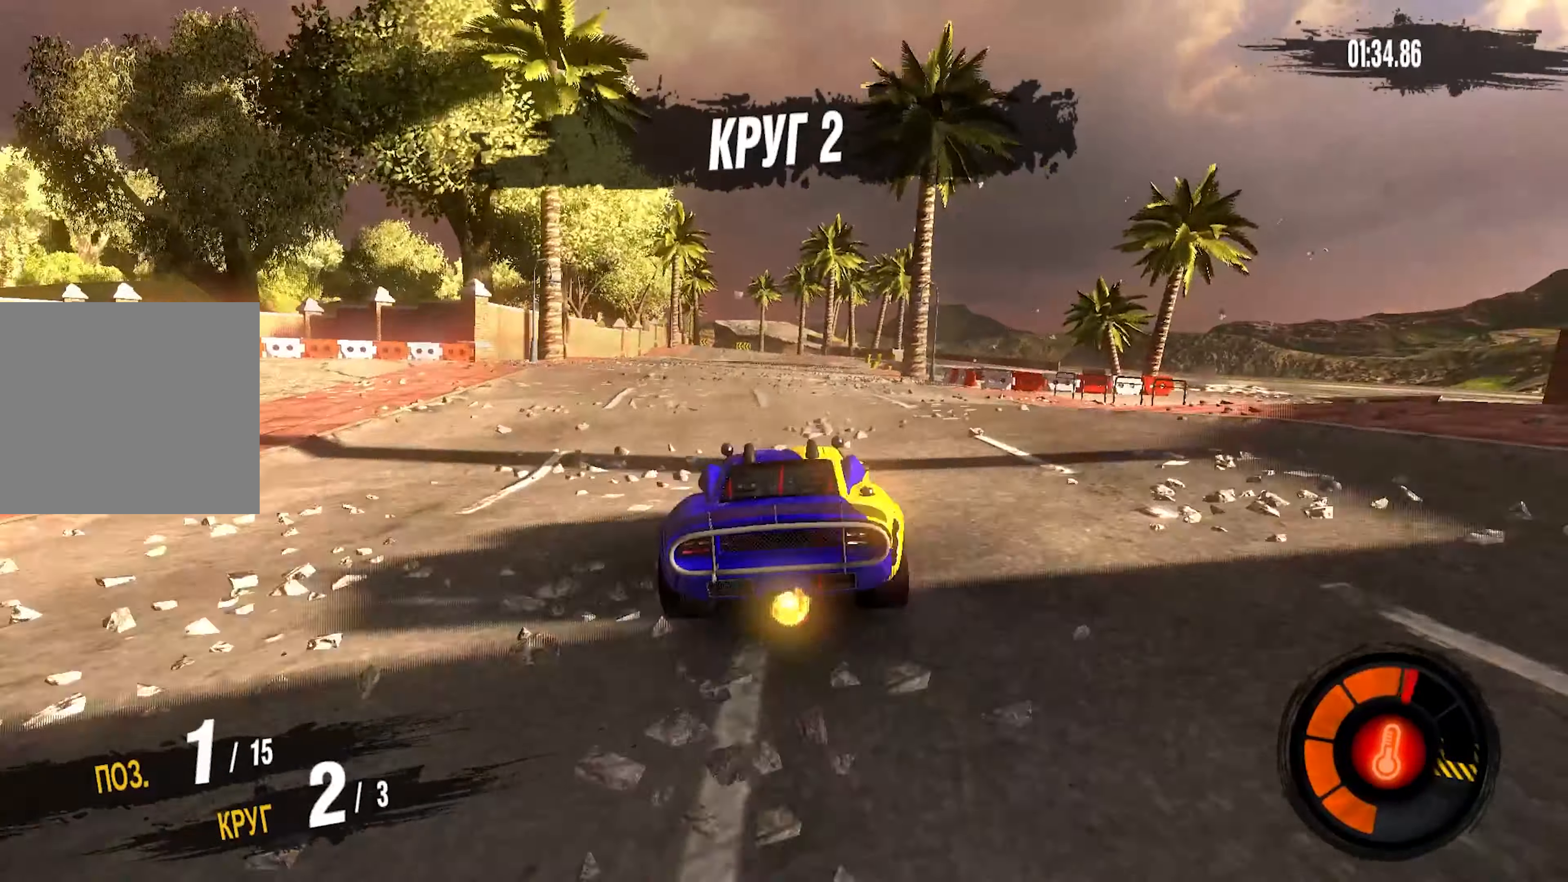
{"dt_ms": 500, "buttons": ["R2"], "left_stick": "center", "right_stick": "center", "events": [[250, "left_stick", "left"], [366, "left_stick", "center"]]}
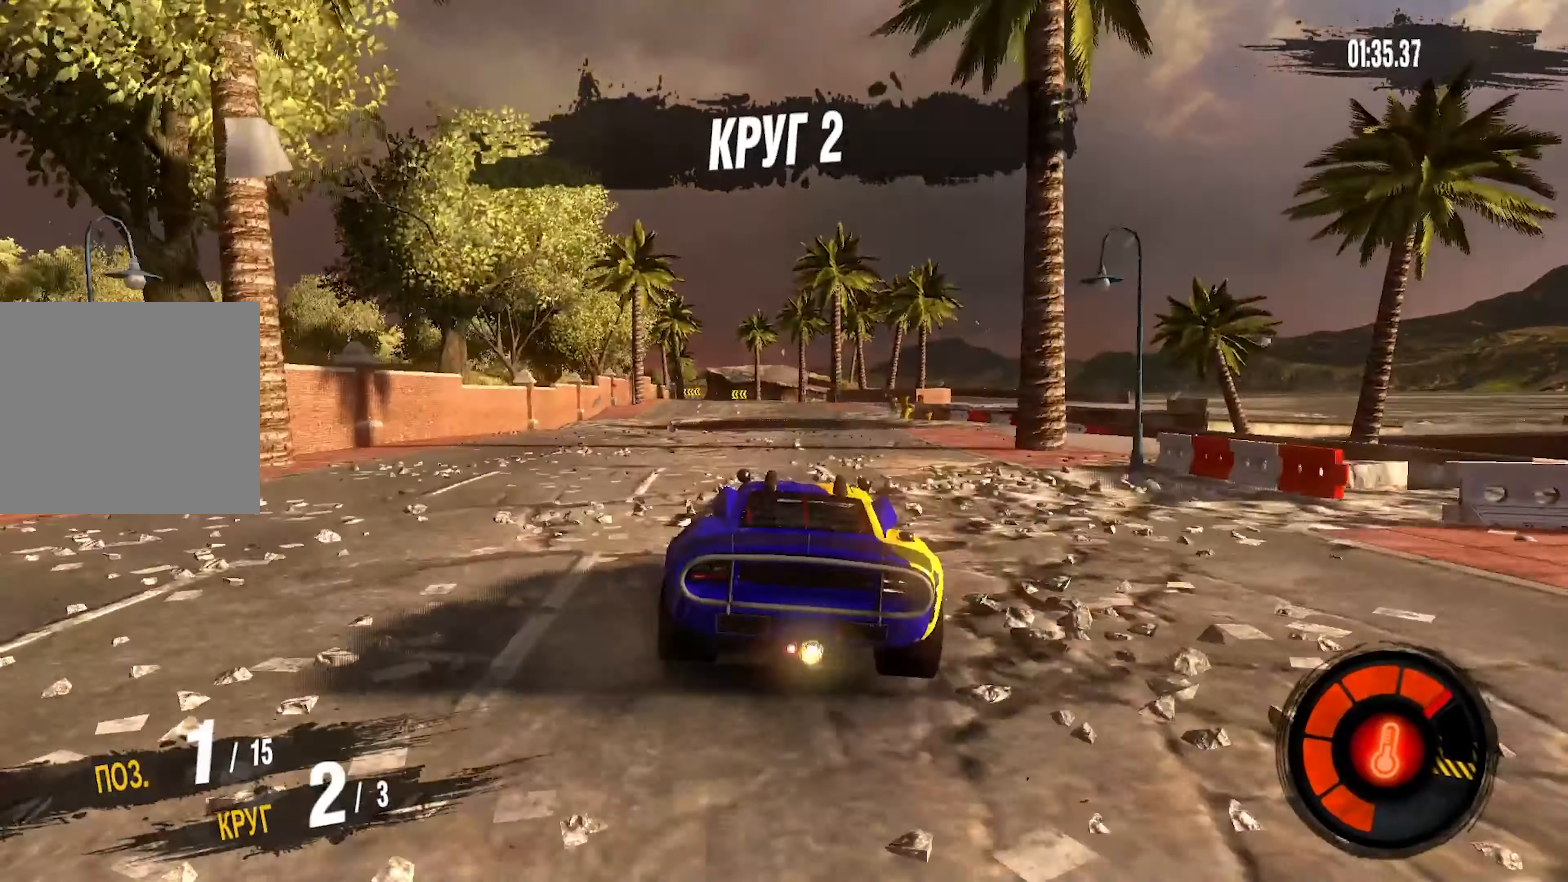
{"dt_ms": 500, "buttons": ["R2"], "left_stick": "center", "right_stick": "center", "events": [[316, "left_stick", "left"], [450, "left_stick", "center"]]}
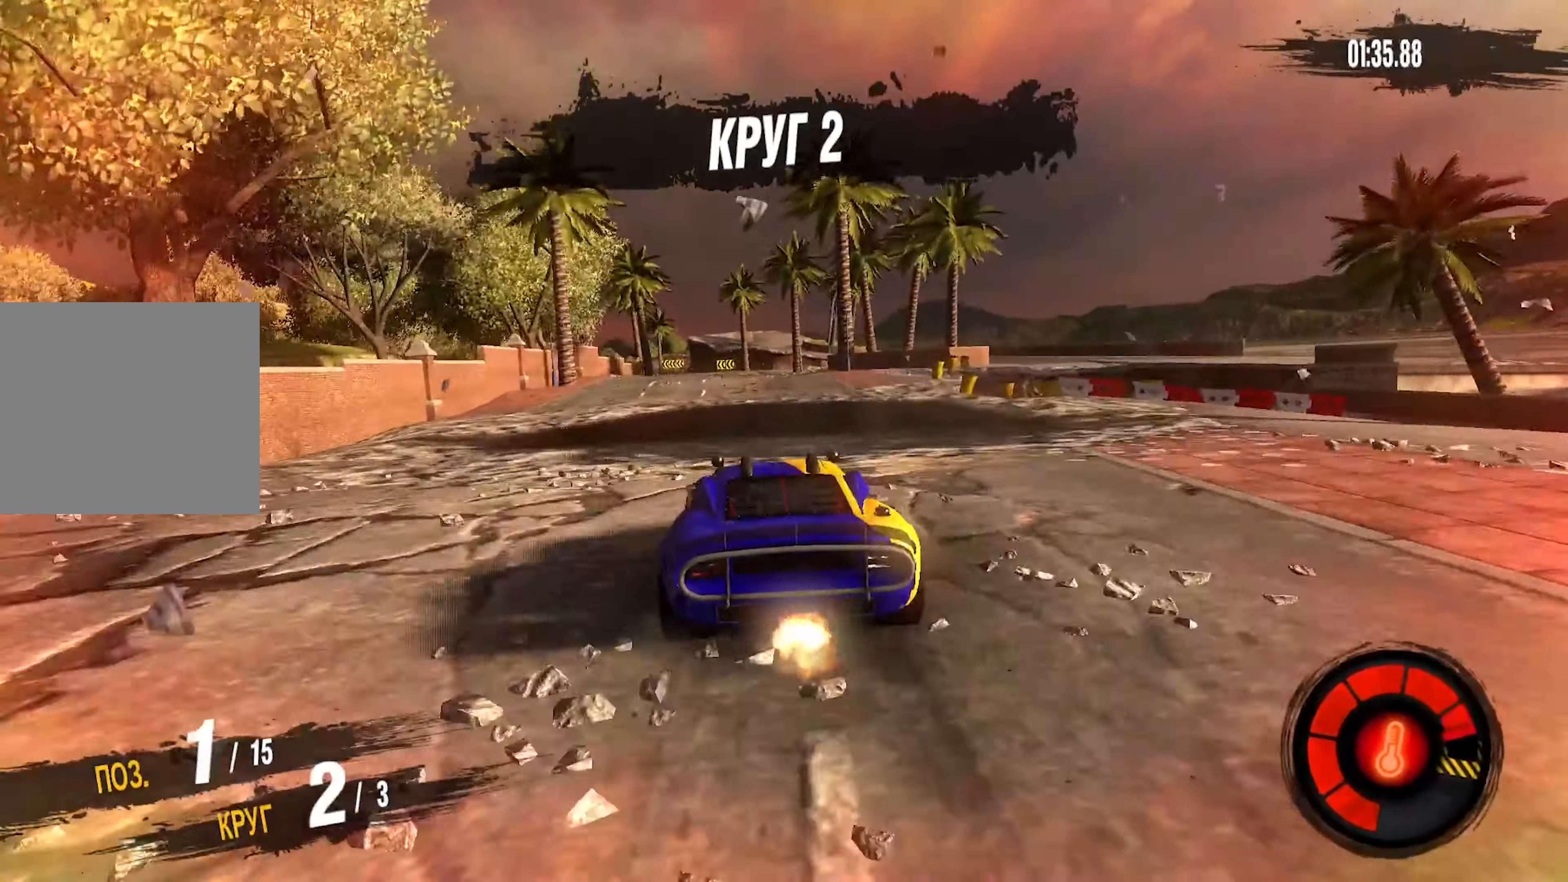
{"dt_ms": 500, "buttons": ["R2"], "left_stick": "down-left", "right_stick": "center", "events": [[366, "left_stick", "down-left"]]}